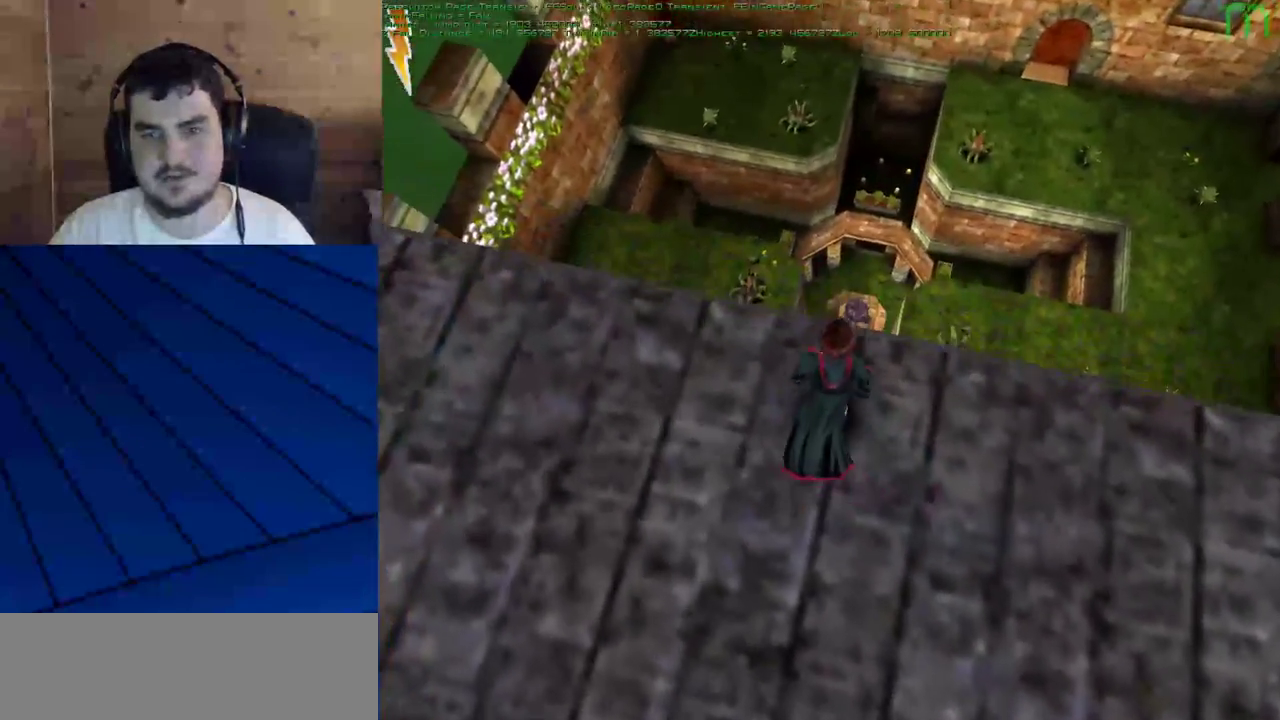
Gameplay with keyboard and mouse; each line is a JSON object with the keys and mouse buttons held at the frame after it. "events" lists presses ("down") and releases ("up") of "a", "d", "e", "f", "q", "s", "shift", "w", "mouse_left" and "mouse_right" between this image and that frame as [ms after this image, input, new state], when the widget could be followed in between. "mouse_left", "mouse_right" = the "left", "right" buttons of the "mouse" list. No other keys are recorded. Mouse movement is not recorded.
{"keys": [], "mouse": ["left"], "events": [[133, "w", "up"], [283, "mouse_left", "down"]]}
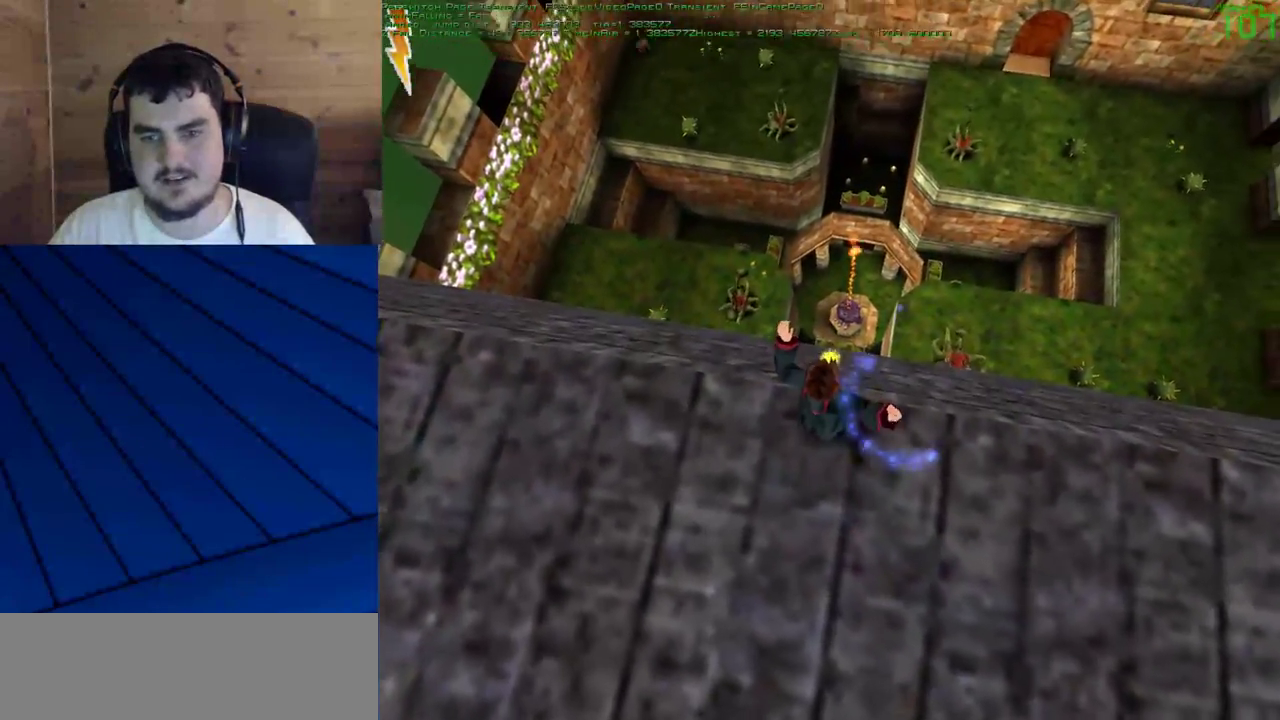
{"keys": [], "mouse": ["left"], "events": []}
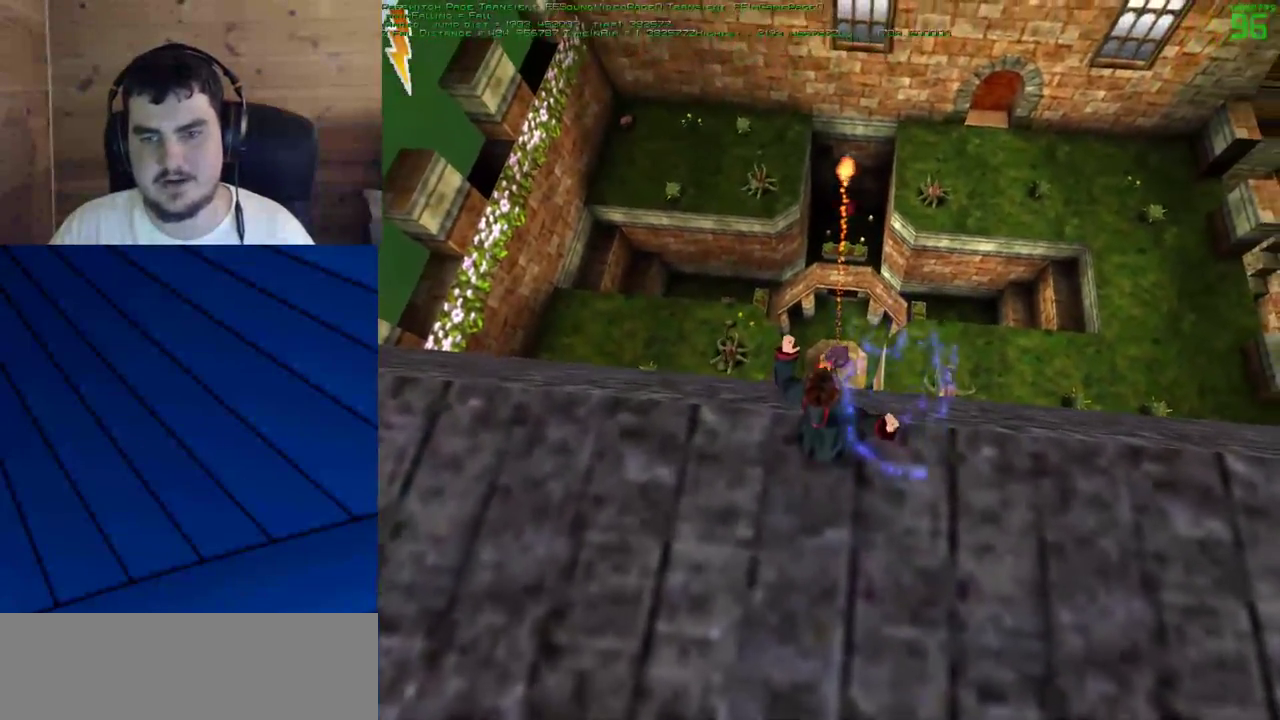
{"keys": ["a"], "mouse": ["left"], "events": [[117, "a", "down"]]}
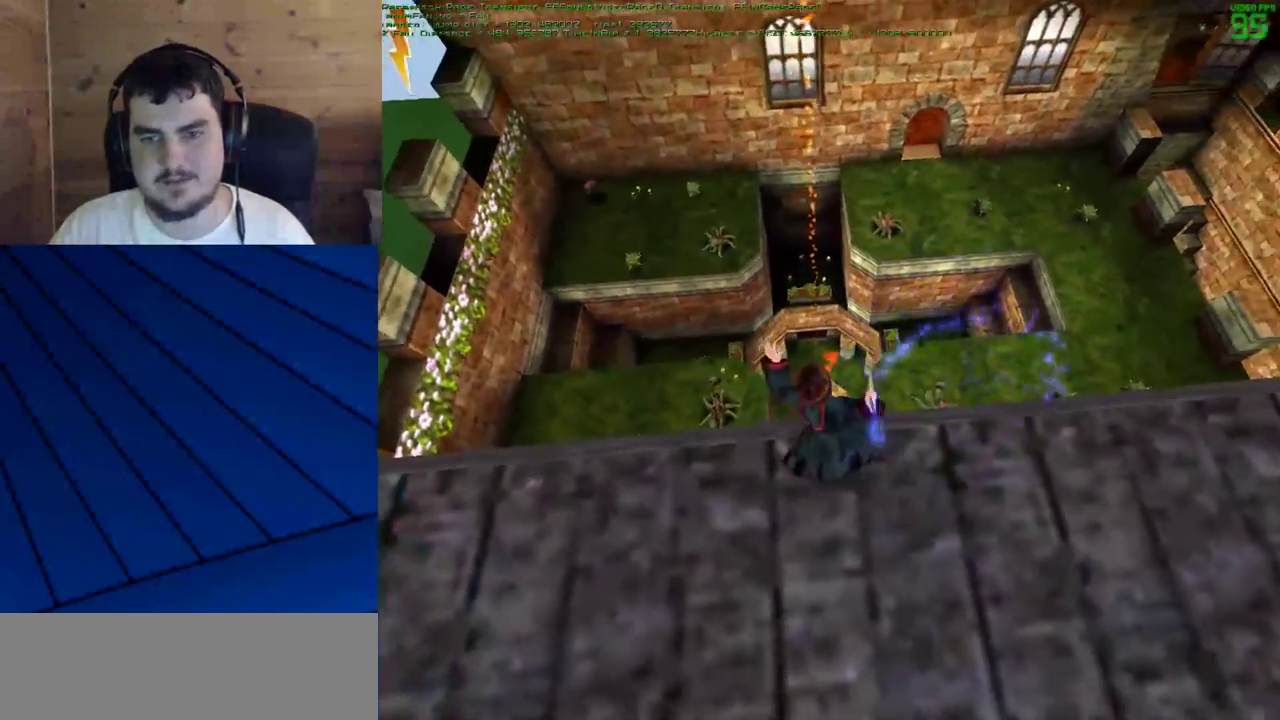
{"keys": [], "mouse": ["left"], "events": [[50, "a", "up"]]}
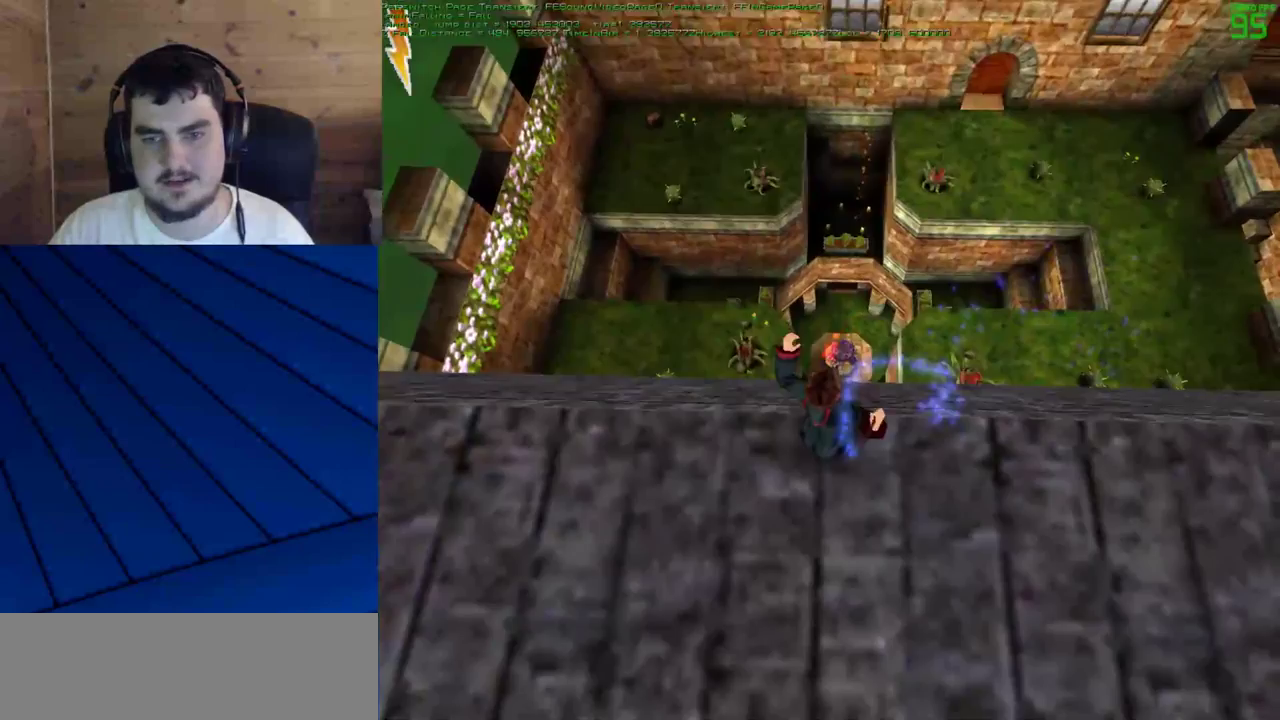
{"keys": [], "mouse": [], "events": [[150, "mouse_left", "up"], [250, "mouse_left", "down"], [483, "mouse_left", "up"]]}
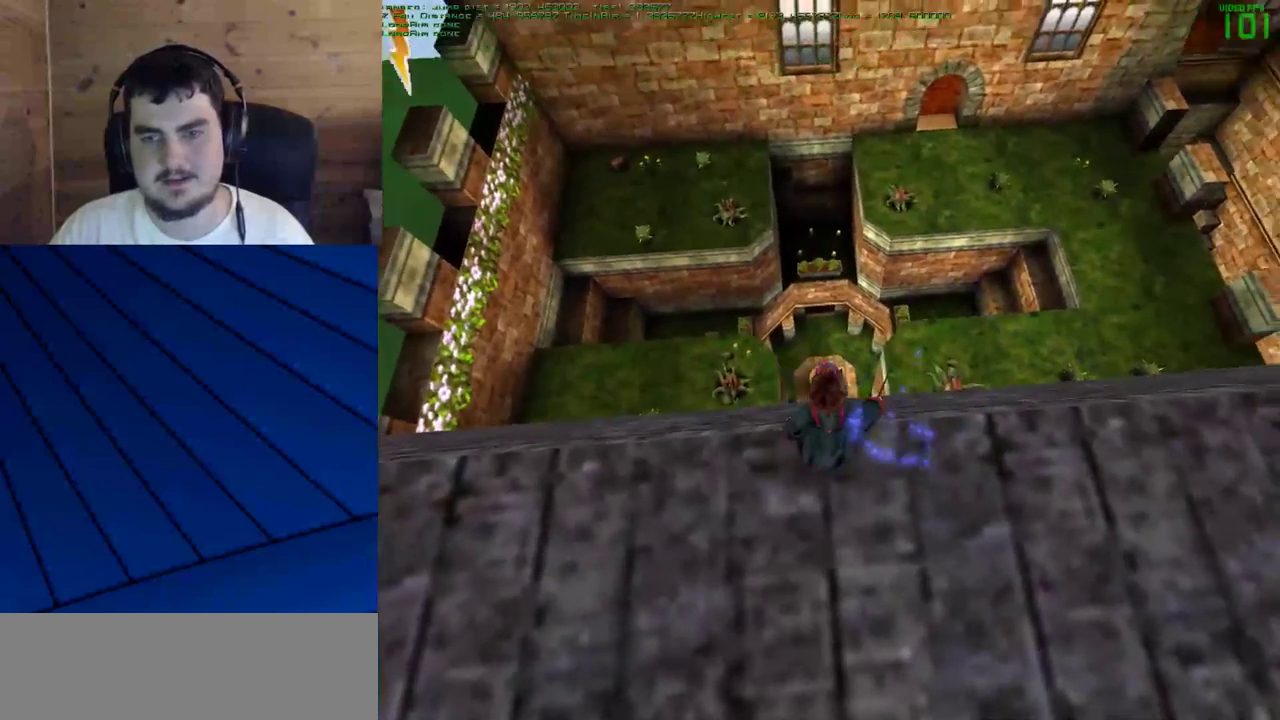
{"keys": [], "mouse": [], "events": []}
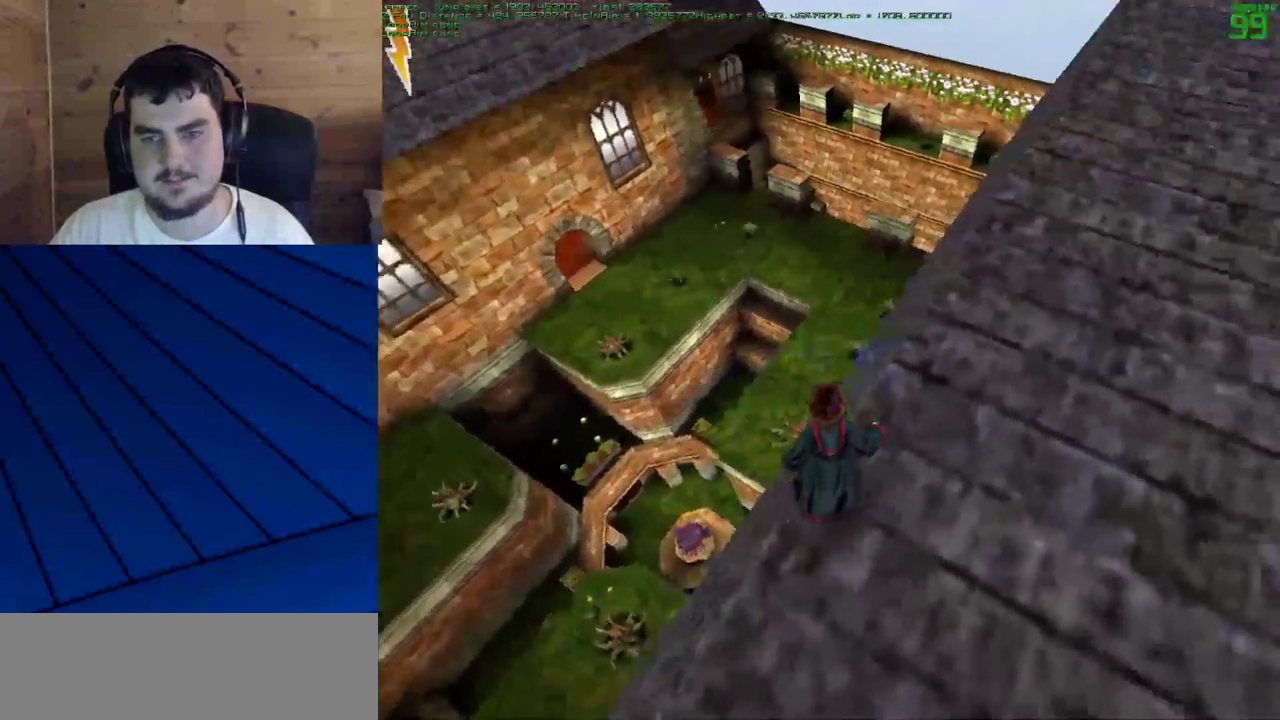
{"keys": [], "mouse": [], "events": []}
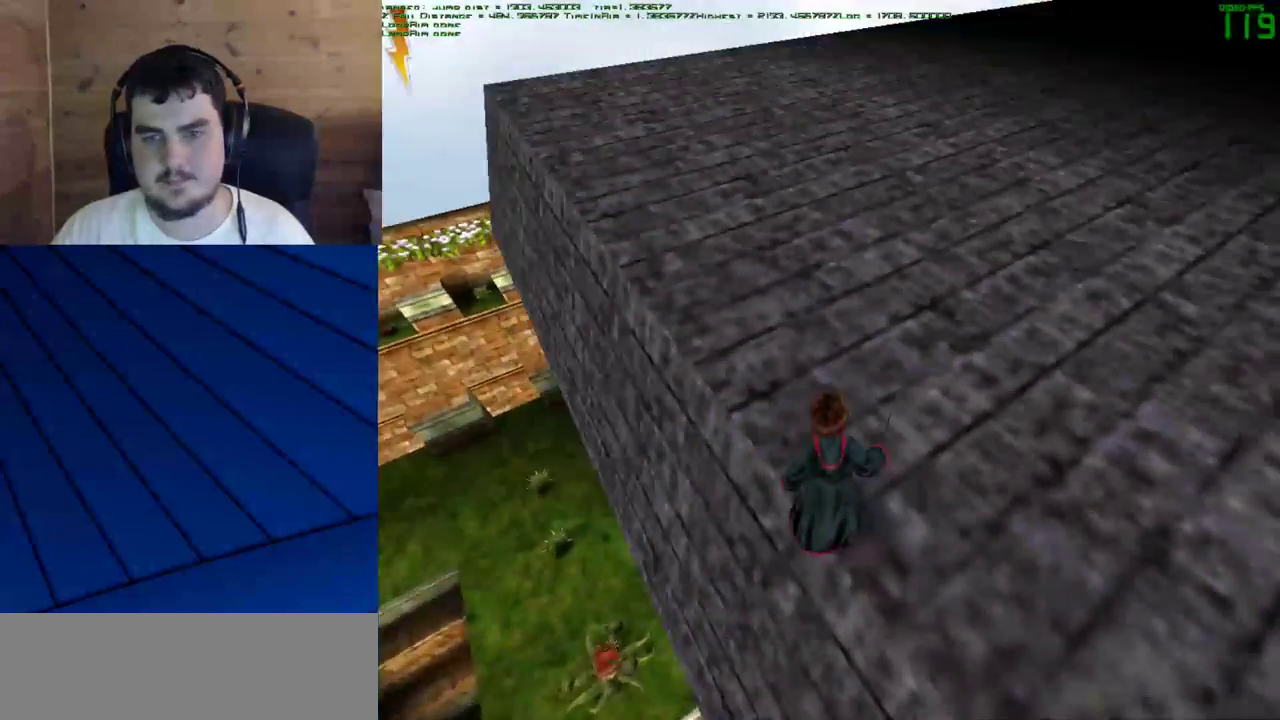
{"keys": [], "mouse": [], "events": []}
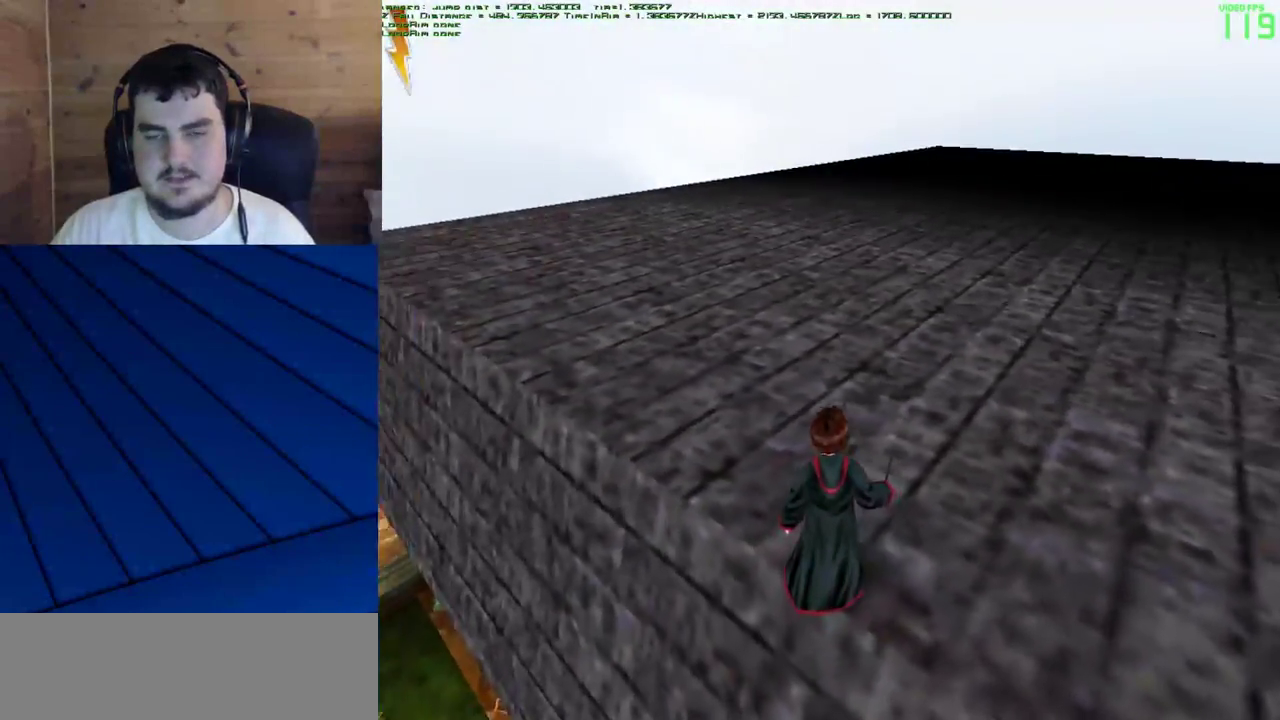
{"keys": [], "mouse": [], "events": []}
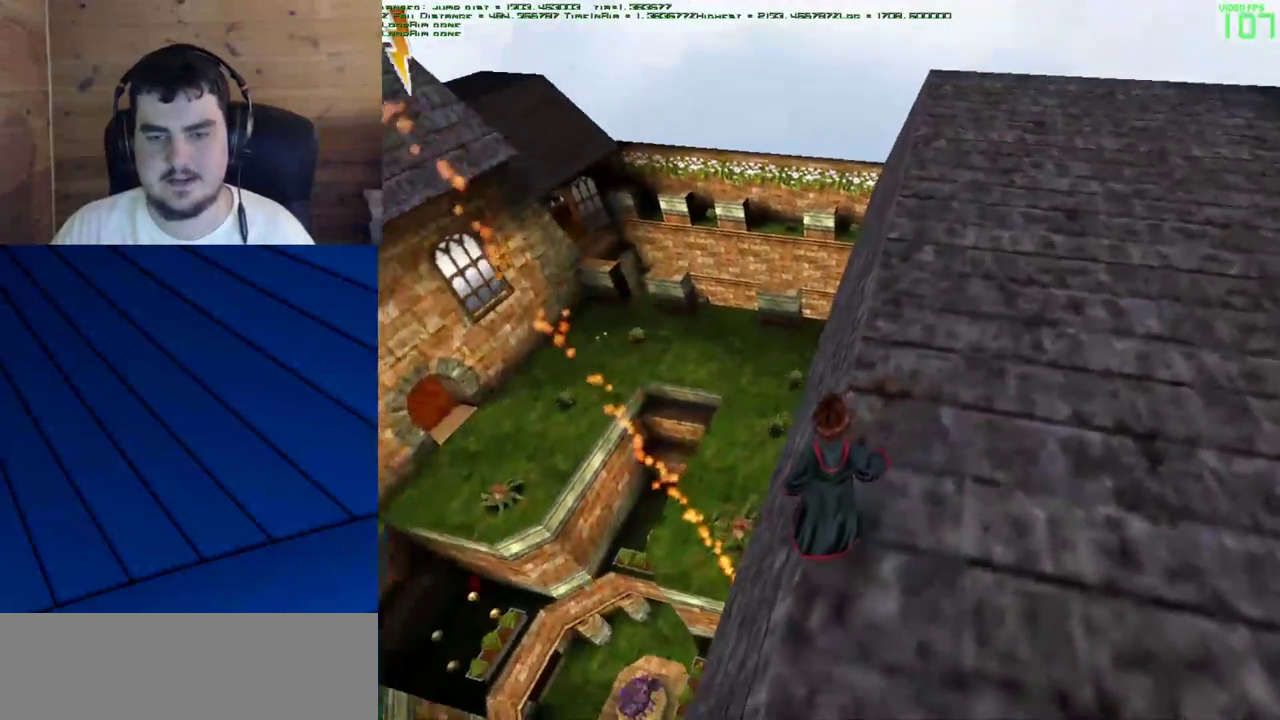
{"keys": [], "mouse": [], "events": []}
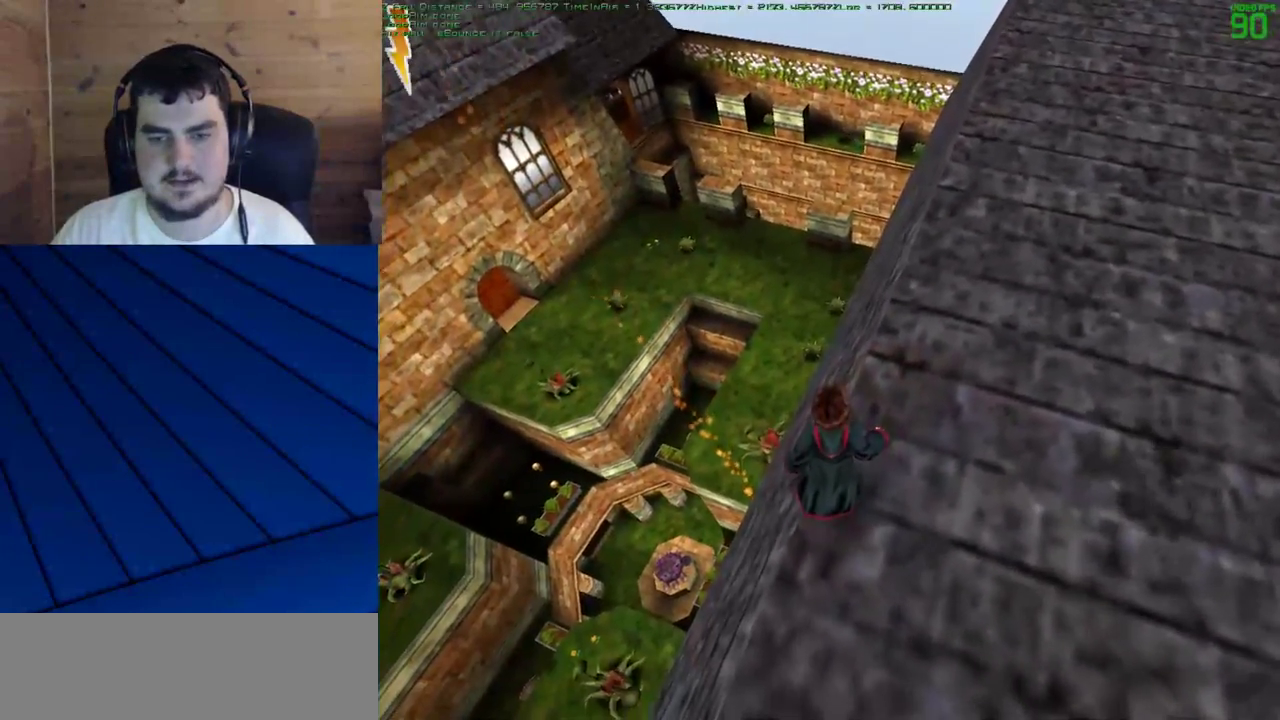
{"keys": [], "mouse": [], "events": []}
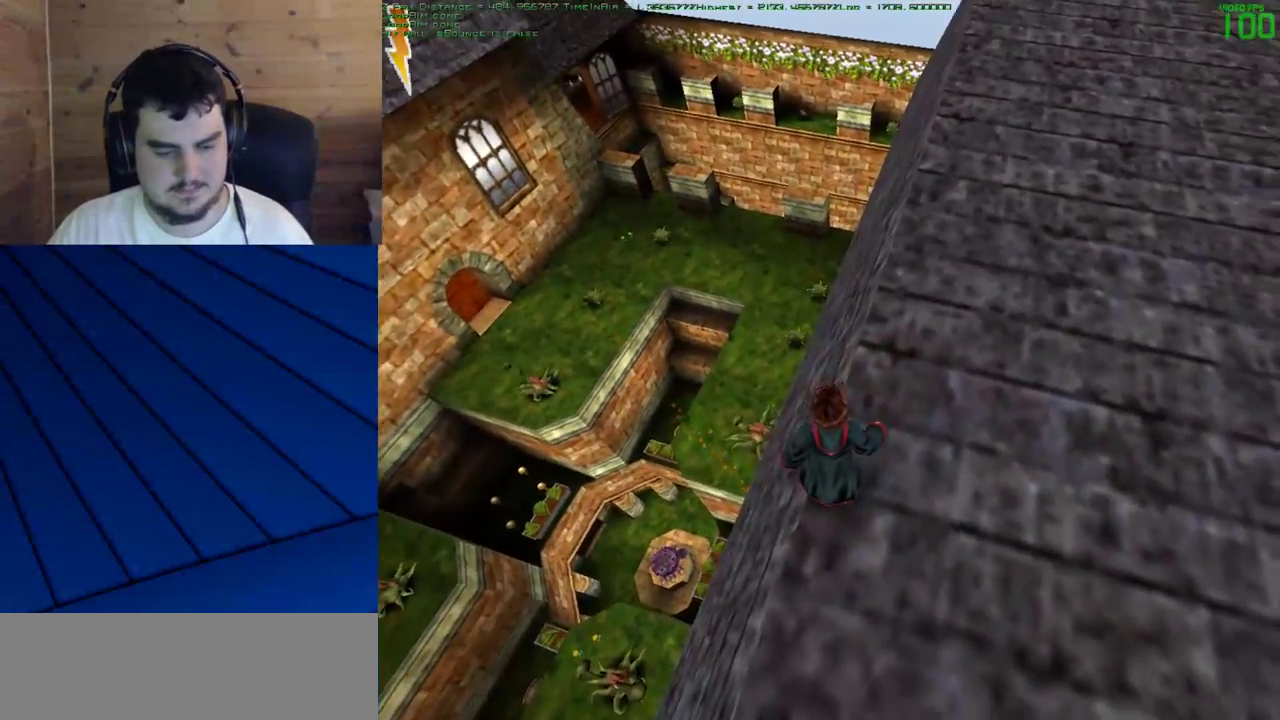
{"keys": [], "mouse": [], "events": []}
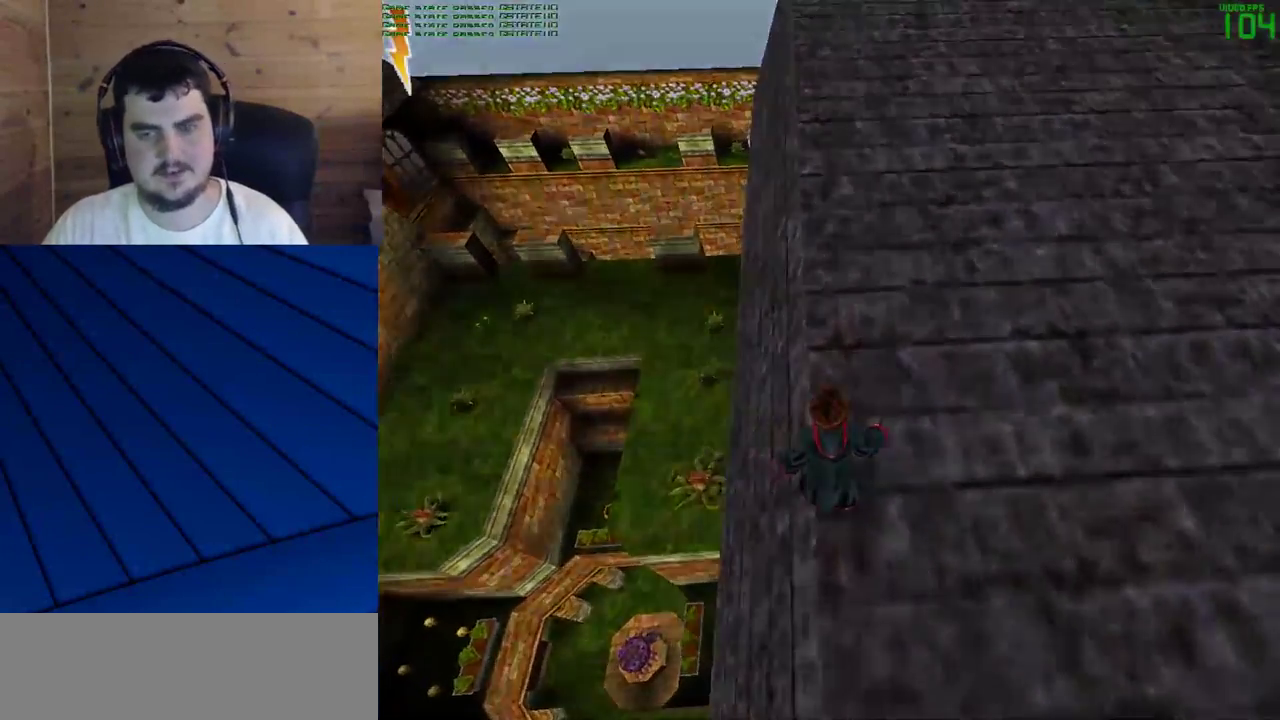
{"keys": [], "mouse": [], "events": []}
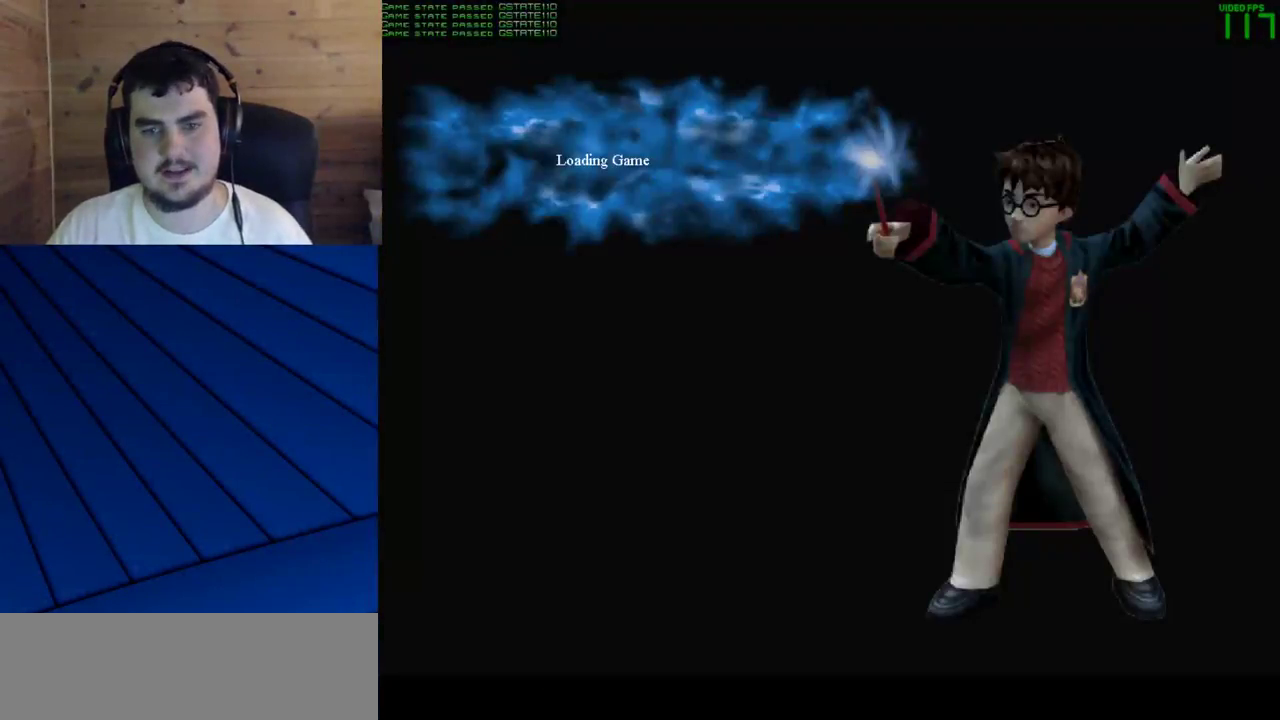
{"keys": ["shift", "w"], "mouse": [], "events": [[250, "shift", "down"], [250, "w", "down"]]}
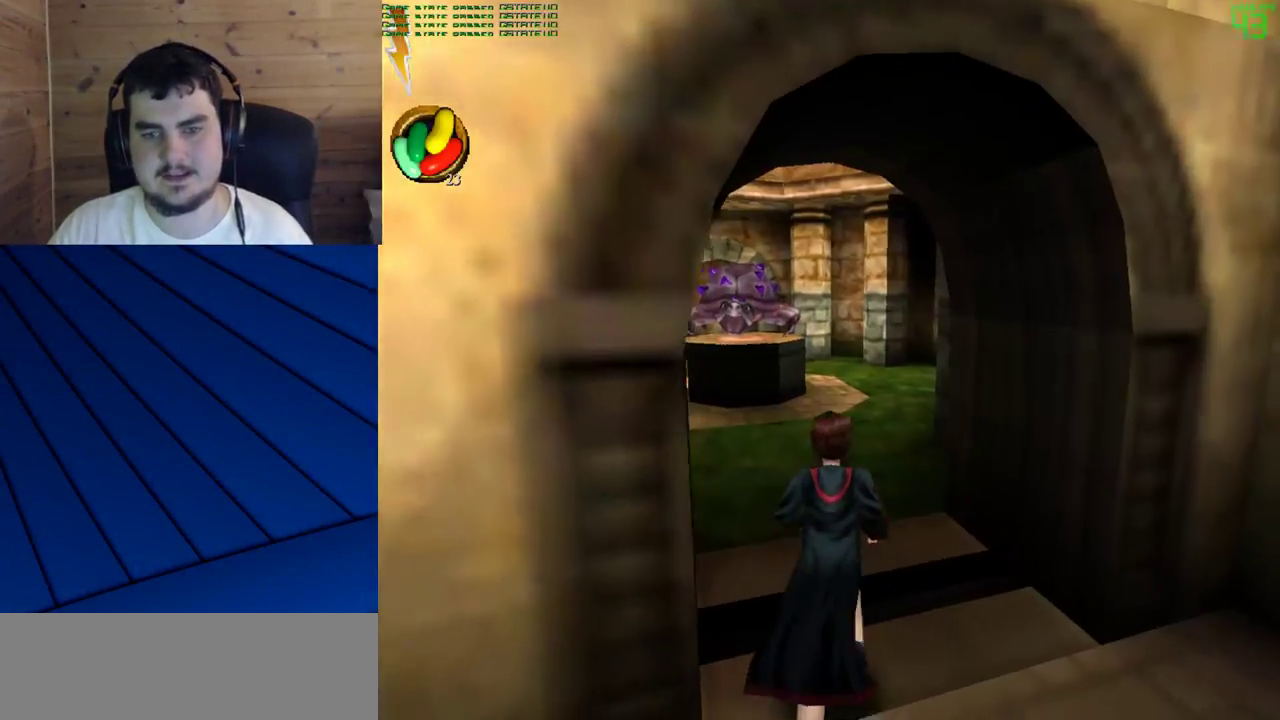
{"keys": ["a", "shift", "w"], "mouse": [], "events": [[167, "a", "down"]]}
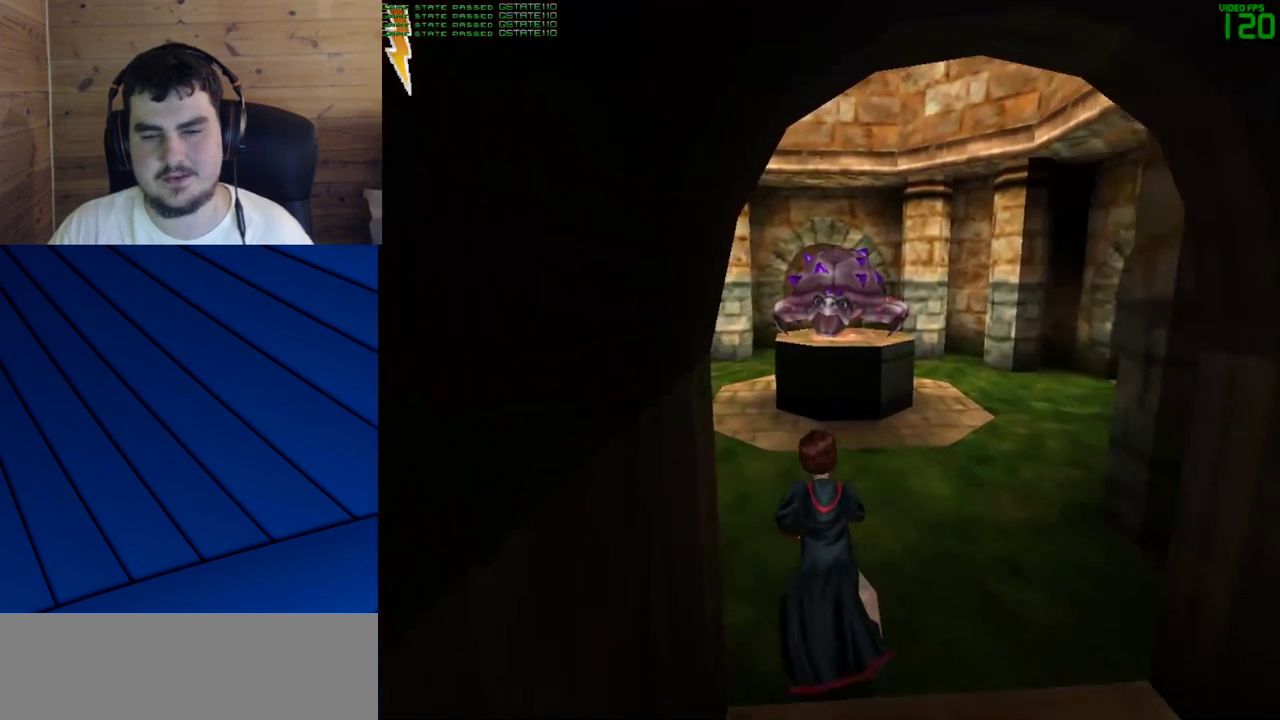
{"keys": ["a", "shift", "w"], "mouse": [], "events": []}
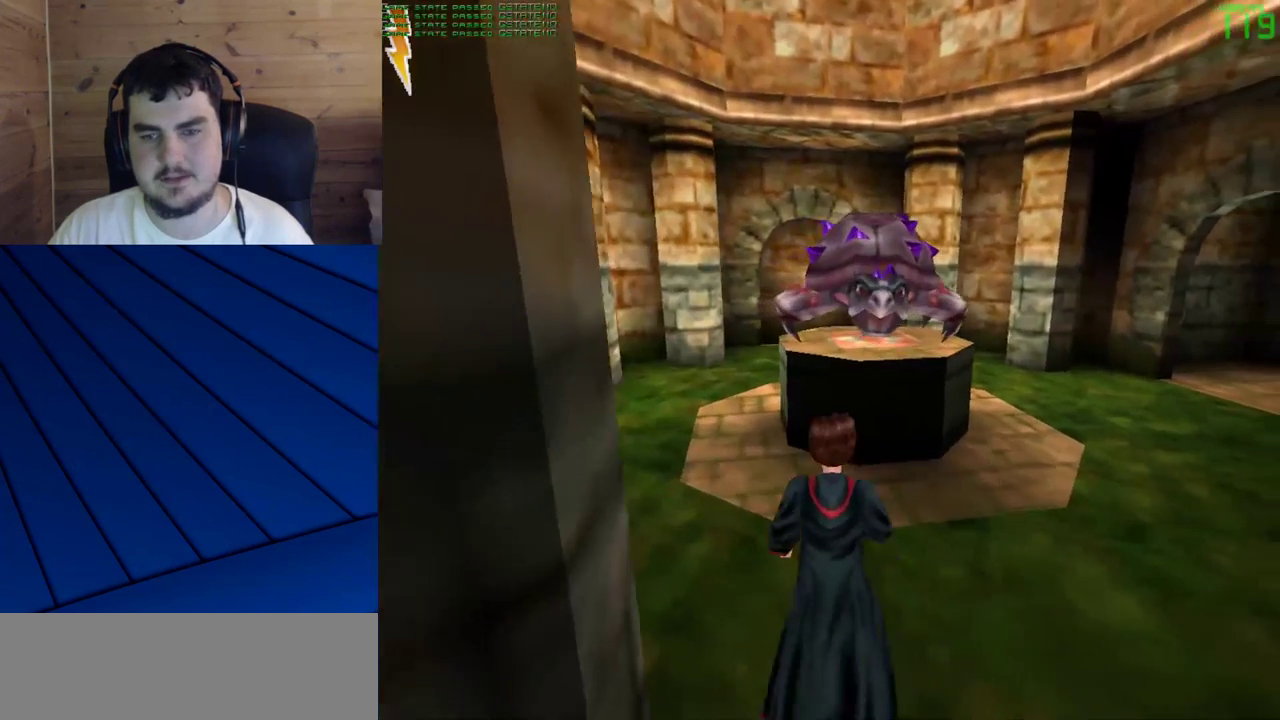
{"keys": ["w"], "mouse": [], "events": [[333, "shift", "up"], [383, "a", "up"]]}
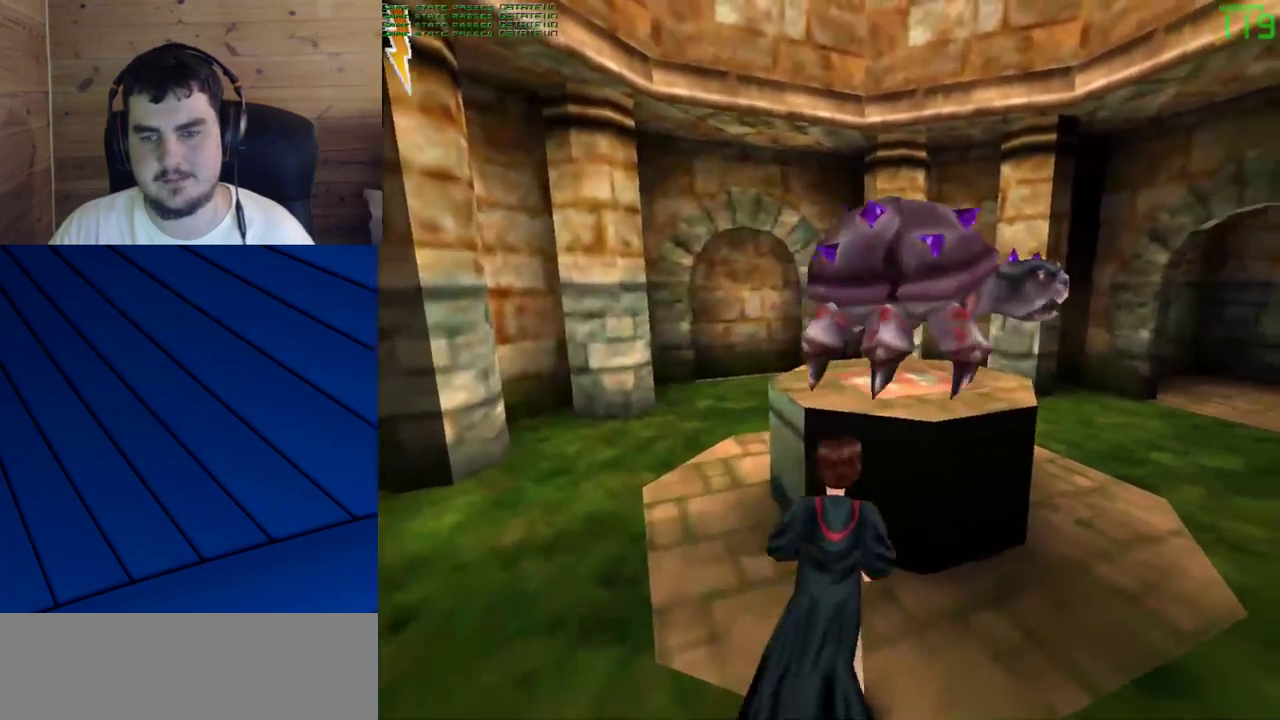
{"keys": [], "mouse": [], "events": [[400, "w", "up"]]}
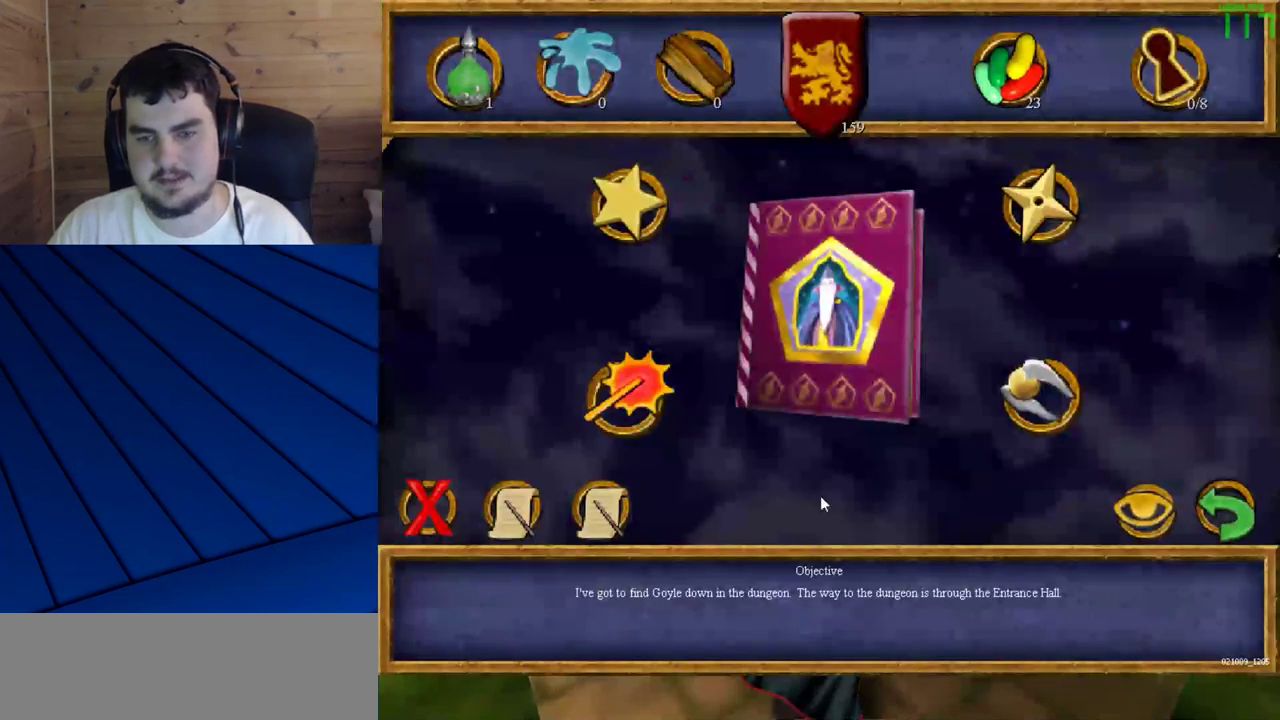
{"keys": [], "mouse": ["left"], "events": [[467, "mouse_left", "down"]]}
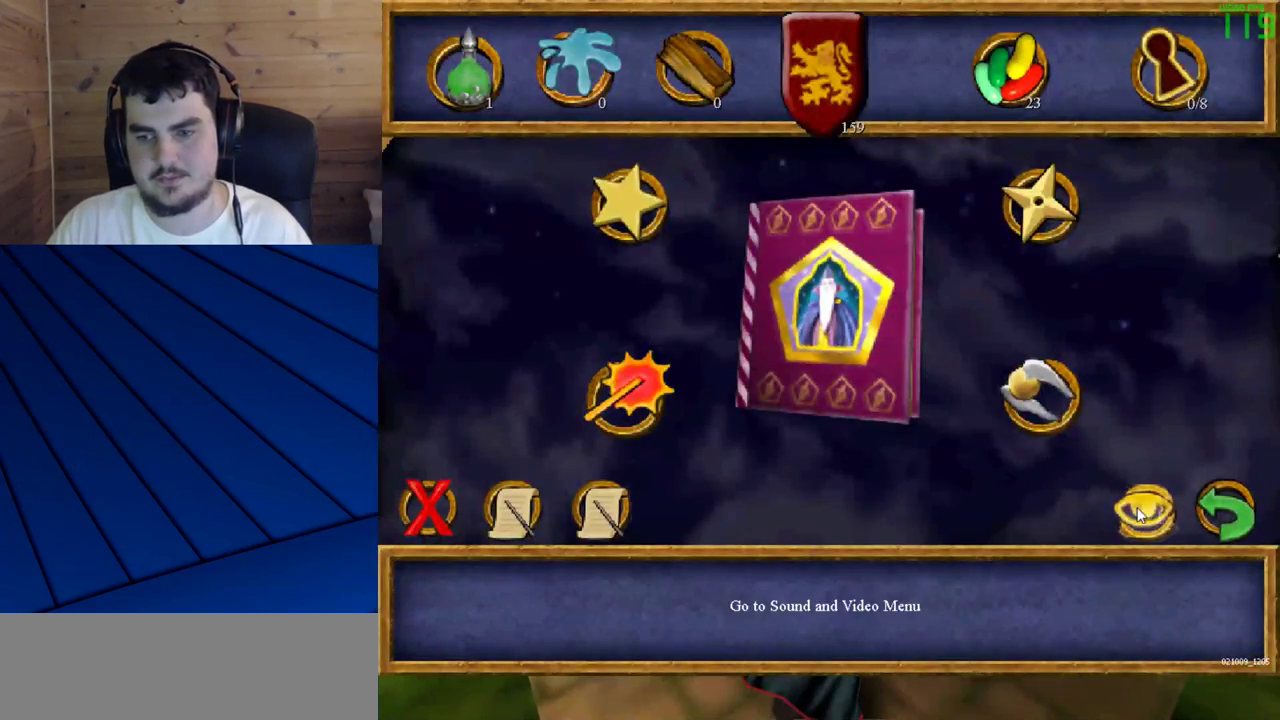
{"keys": [], "mouse": [], "events": [[67, "mouse_left", "up"]]}
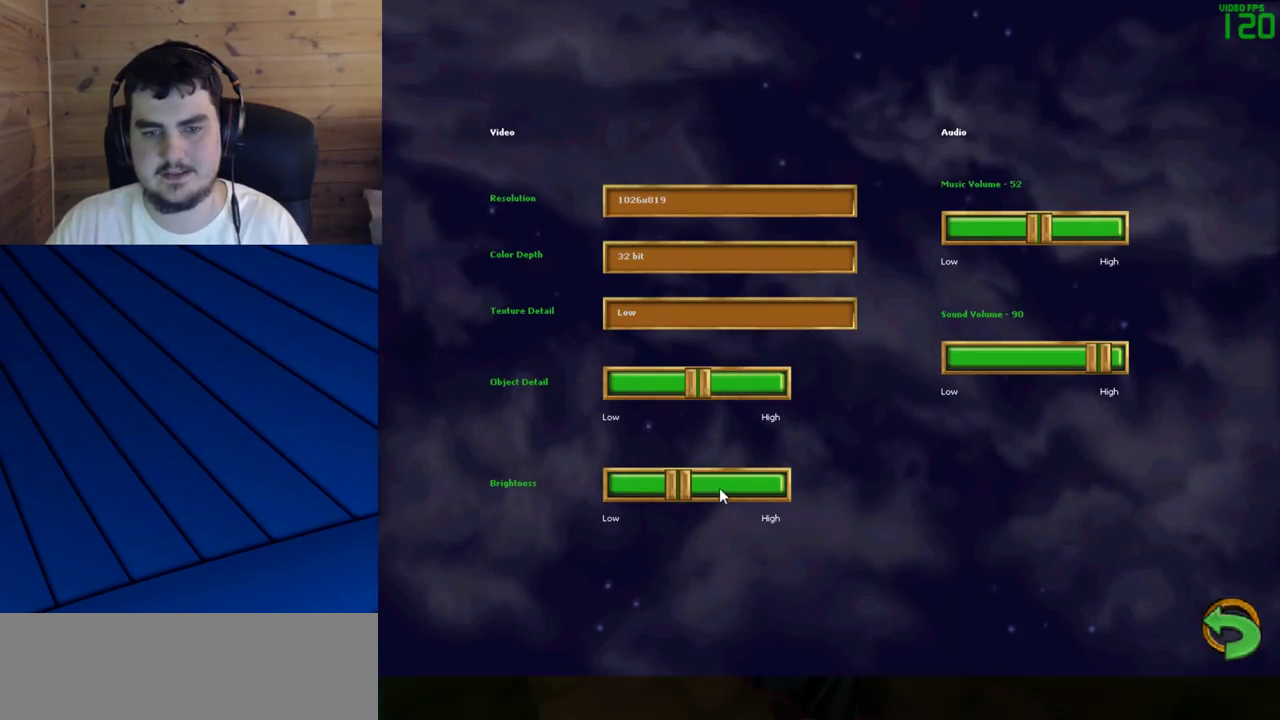
{"keys": [], "mouse": ["left"], "events": [[33, "mouse_left", "down"], [233, "mouse_left", "up"], [333, "mouse_left", "down"], [367, "mouse_left", "up"], [467, "mouse_left", "down"]]}
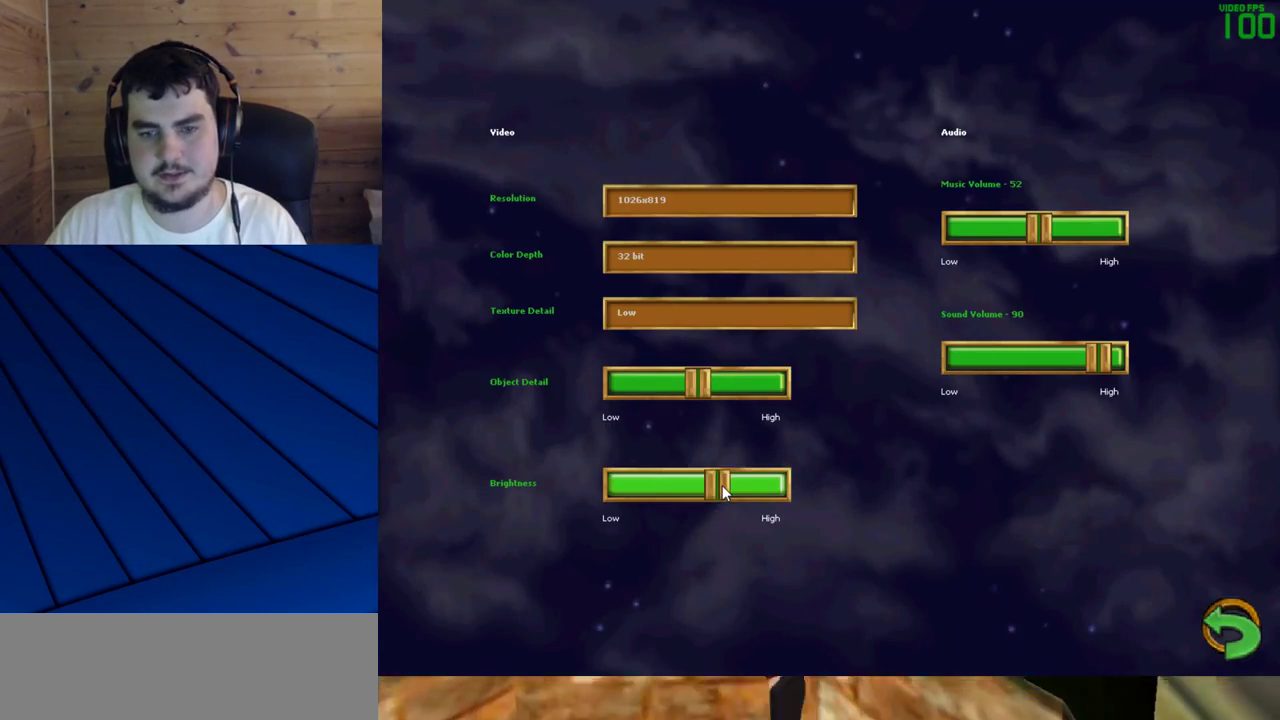
{"keys": [], "mouse": ["left"], "events": [[17, "mouse_left", "up"], [100, "mouse_left", "down"], [150, "mouse_left", "up"], [250, "mouse_left", "down"], [300, "mouse_left", "up"], [333, "mouse_left", "down"], [433, "mouse_left", "up"], [483, "mouse_left", "down"]]}
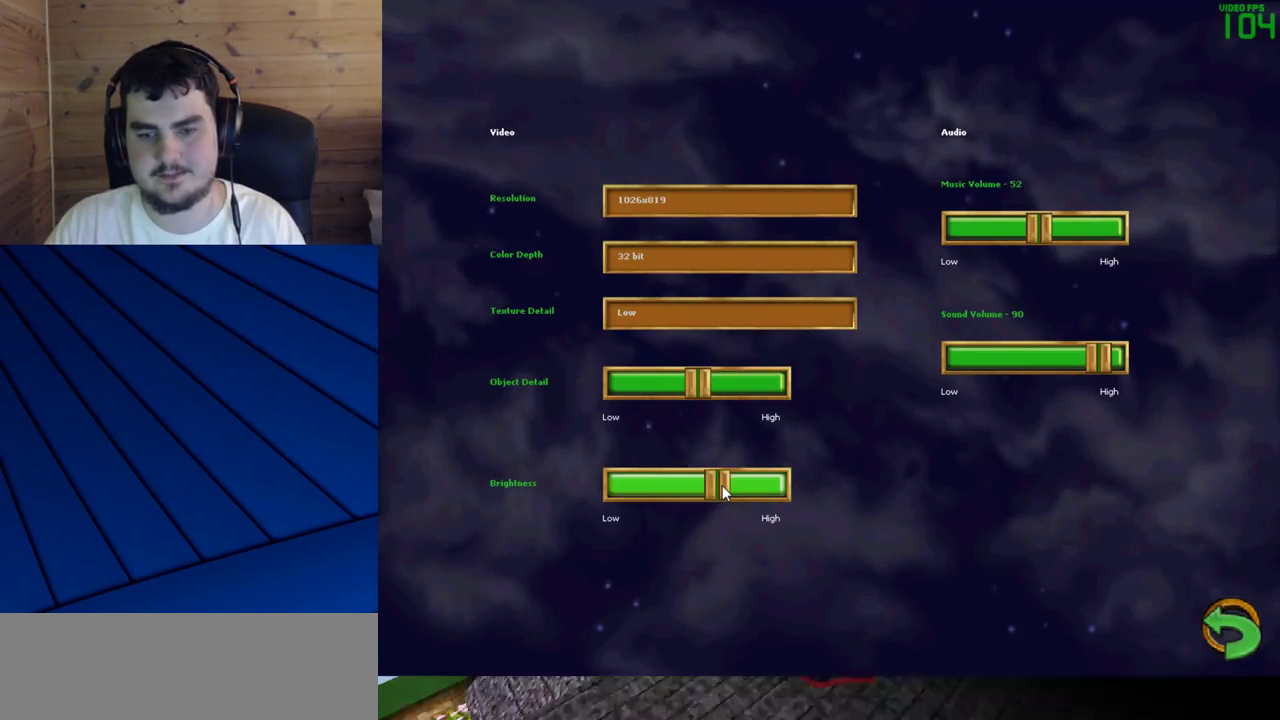
{"keys": [], "mouse": [], "events": [[33, "mouse_left", "up"], [117, "mouse_left", "down"], [217, "mouse_left", "up"], [267, "mouse_left", "down"], [350, "mouse_left", "up"]]}
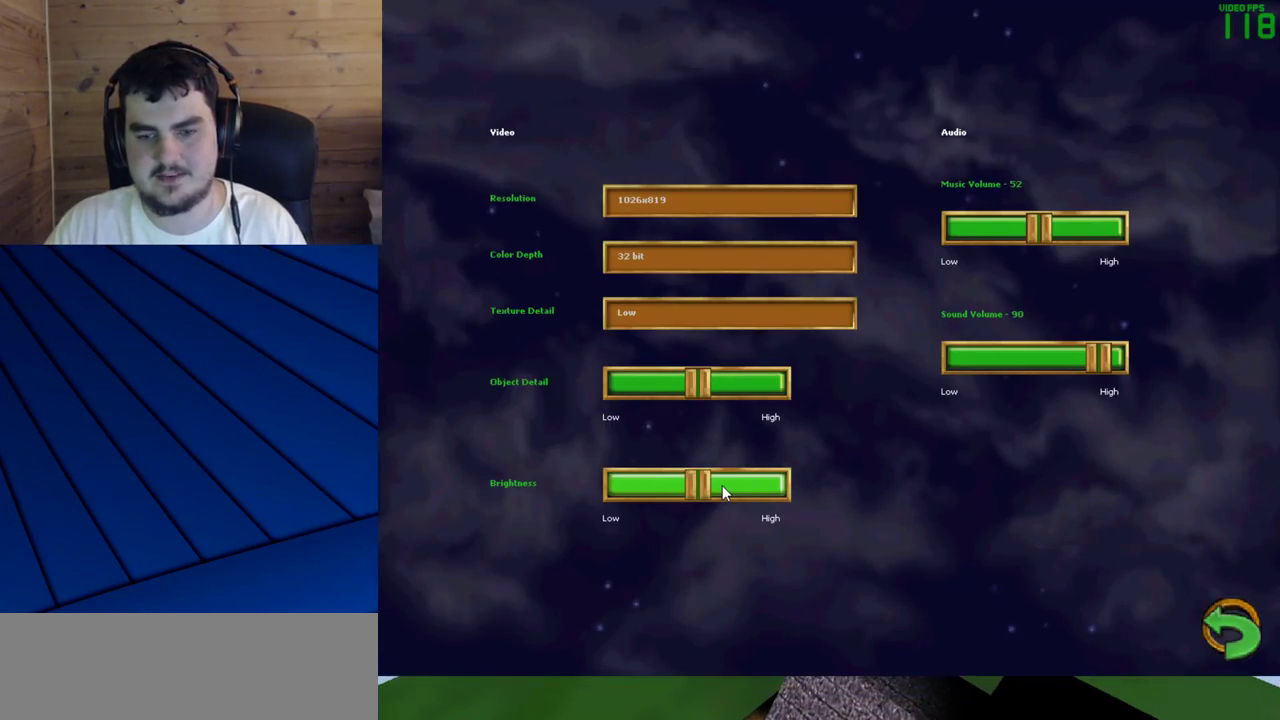
{"keys": [], "mouse": [], "events": []}
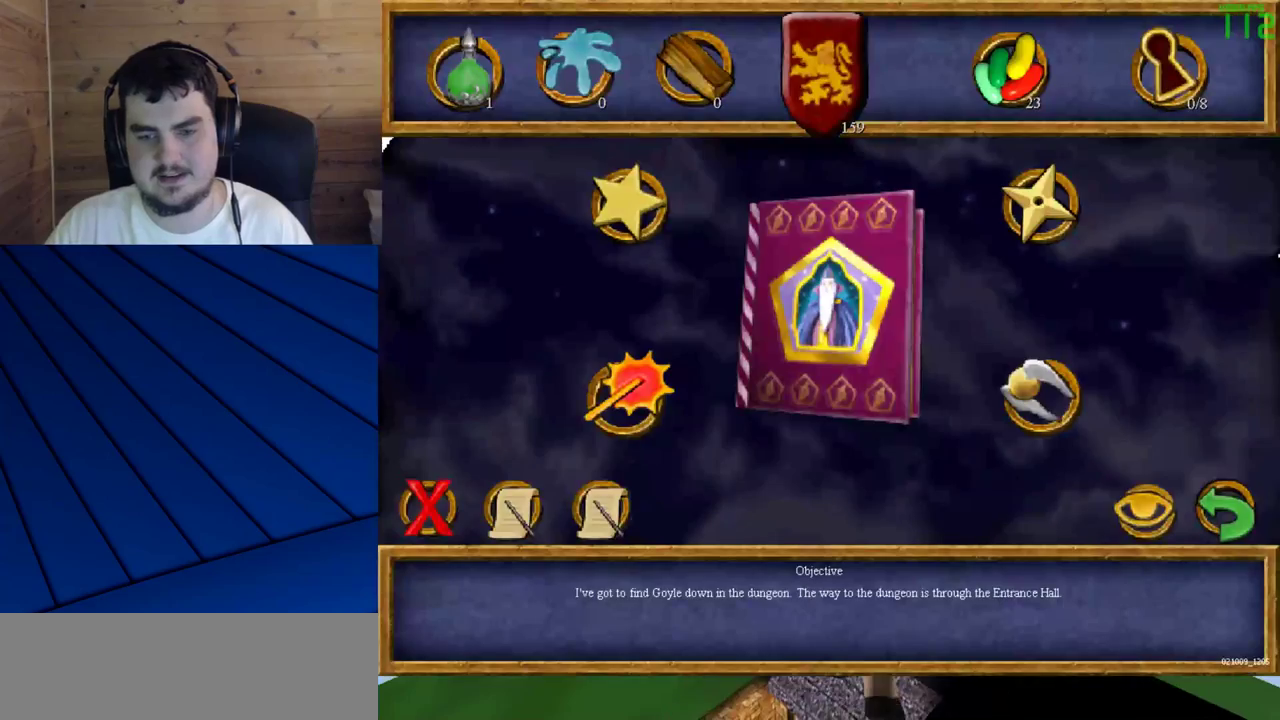
{"keys": [], "mouse": [], "events": []}
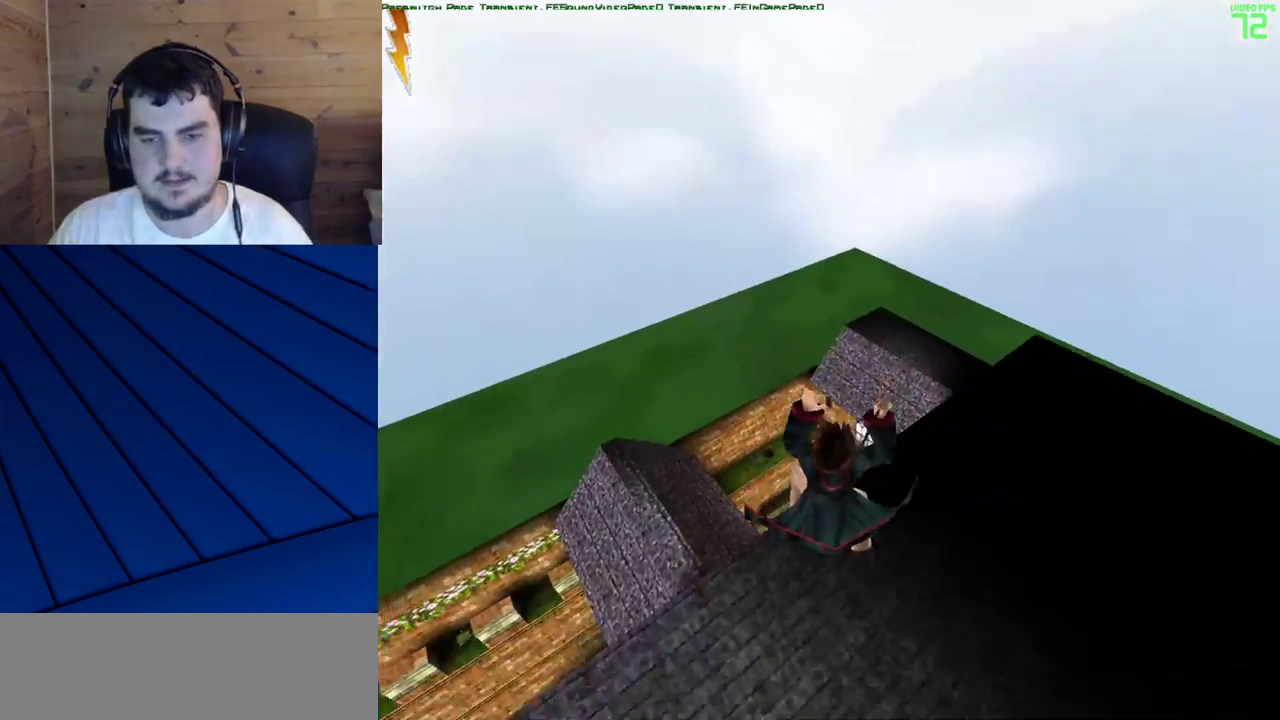
{"keys": ["a", "w"], "mouse": [], "events": [[117, "w", "down"], [400, "a", "down"]]}
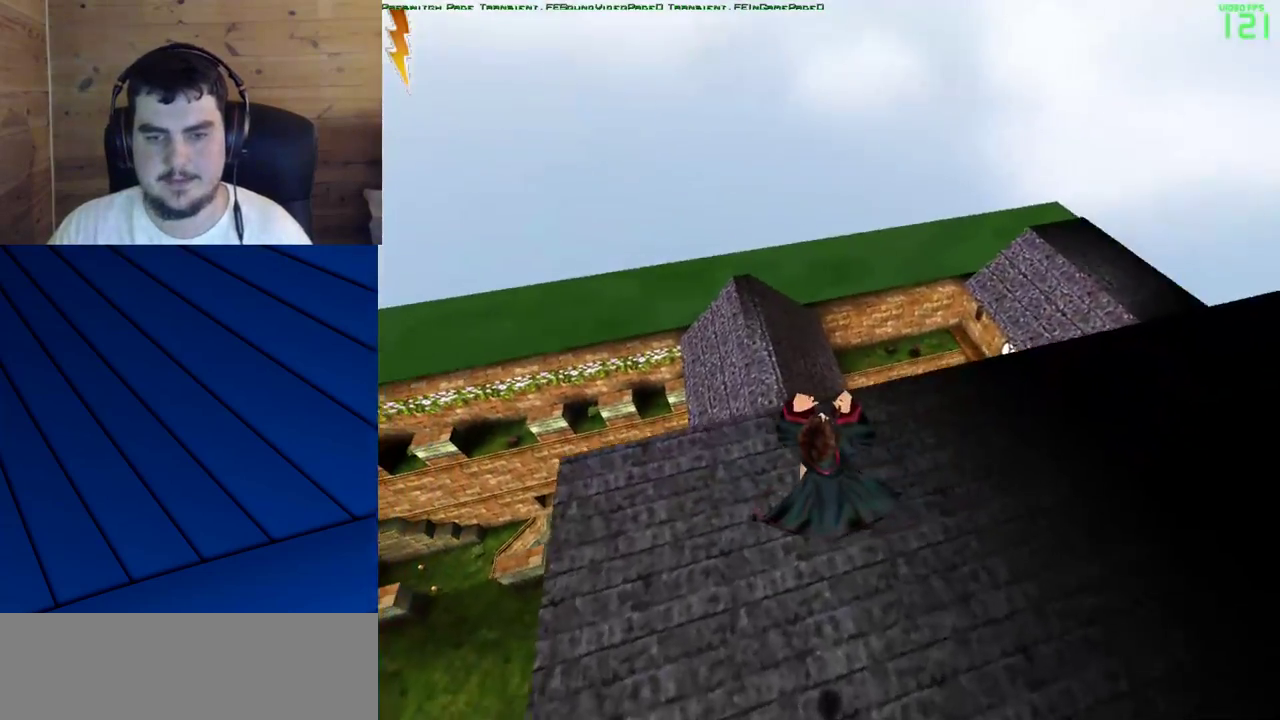
{"keys": ["a", "w"], "mouse": [], "events": []}
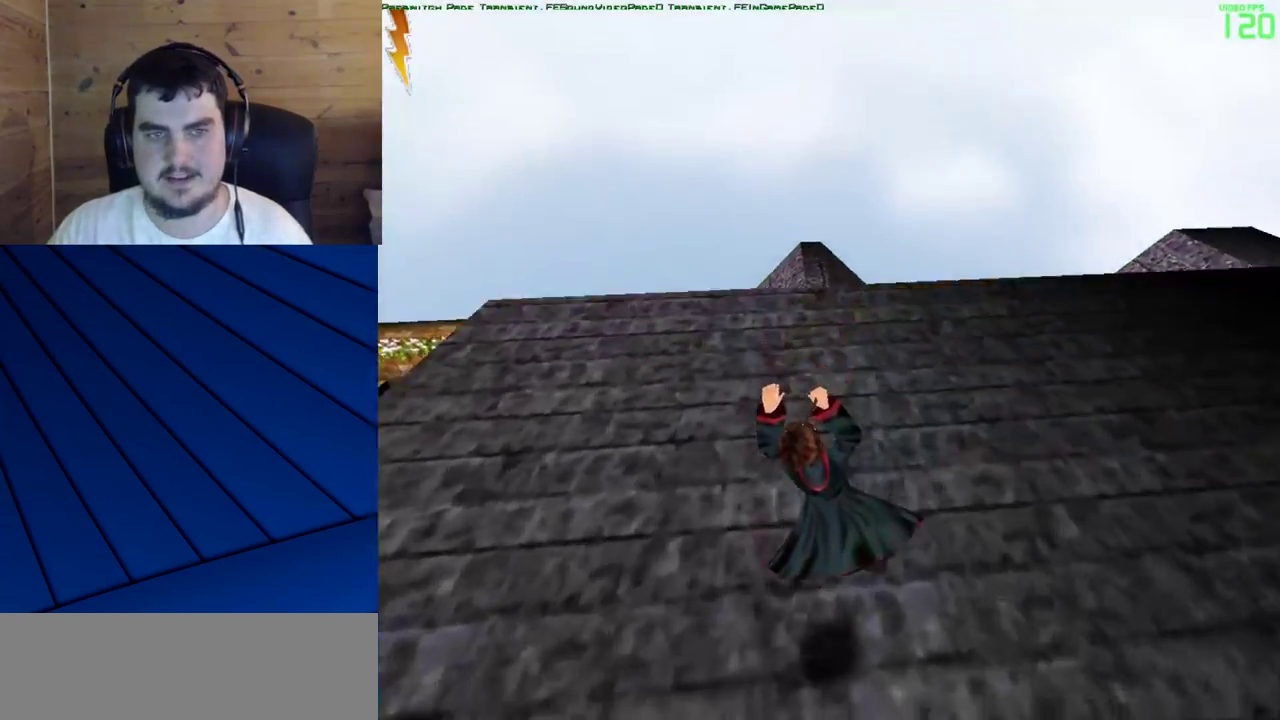
{"keys": ["w"], "mouse": [], "events": [[383, "a", "up"]]}
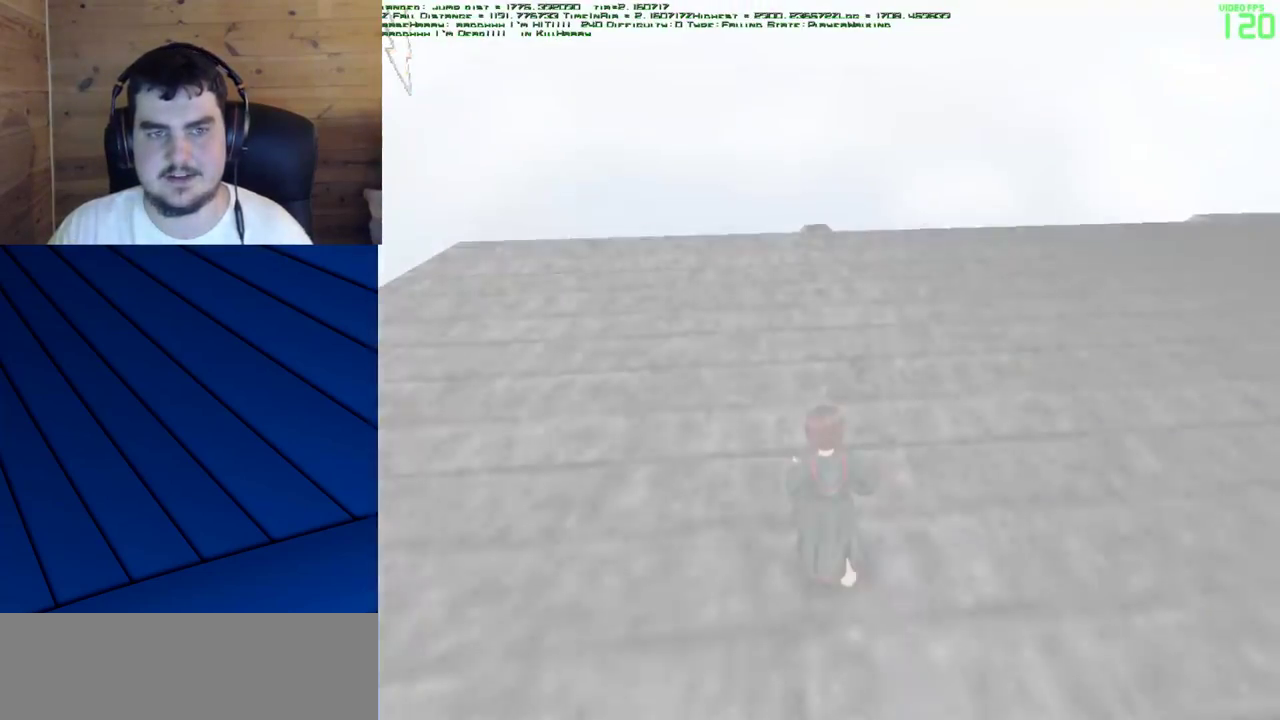
{"keys": [], "mouse": [], "events": [[33, "w", "up"]]}